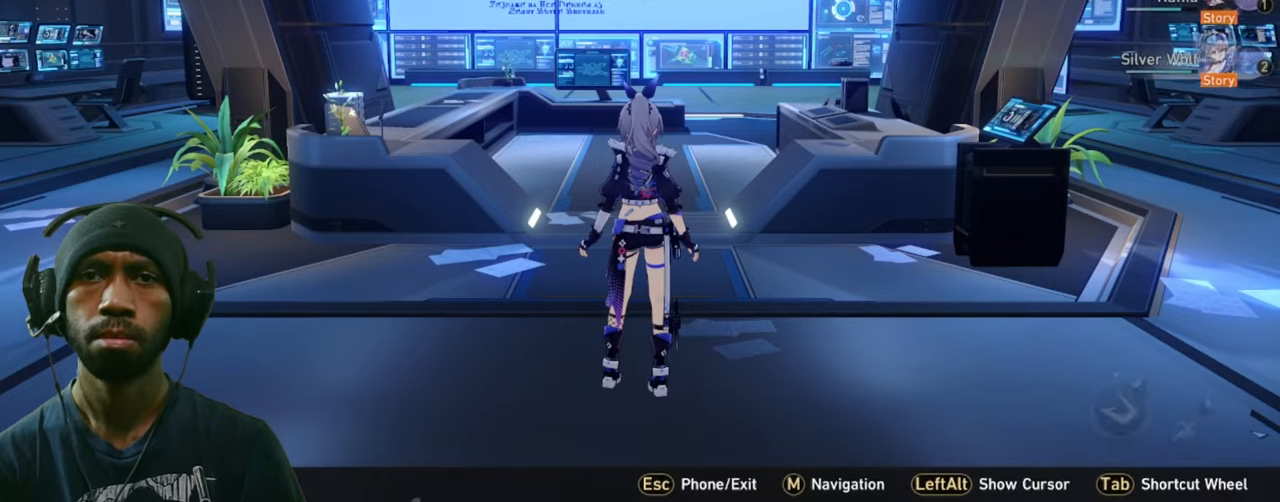
Gameplay with keyboard and mouse; each line is a JSON object with the keys and mouse buttons held at the frame after it. "events" lists presses ("down") and releases ("up") of "1", "2", "3", "4", "5", "a", "alt", "b", "c", "ctrl", "d", "e", "f", "g", "q", "r", "s", "shift", "space", "t", "tab", "v", "w", "x", "z", "mouse_left", "mouse_right", "mouse_mb4" and "mouse_mb5" between this image and that frame as [ms after this image, input, new state], when the widget could be followed in between. "mouse_left", "mouse_right", "mouse_mb4", "mouse_mb5" = the "left", "right", "mb4", "mb5" buttons of the "mouse" list. No other keys are recorded. Mouse movement is not recorded. Not read: mouse_wheel.
{"keys": [], "mouse": [], "events": []}
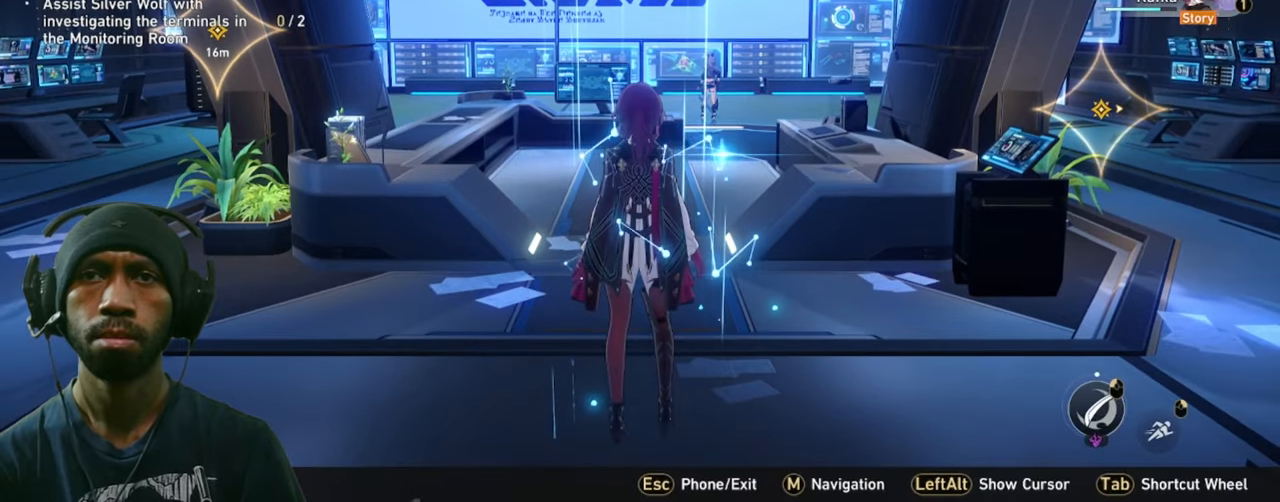
{"keys": [], "mouse": [], "events": []}
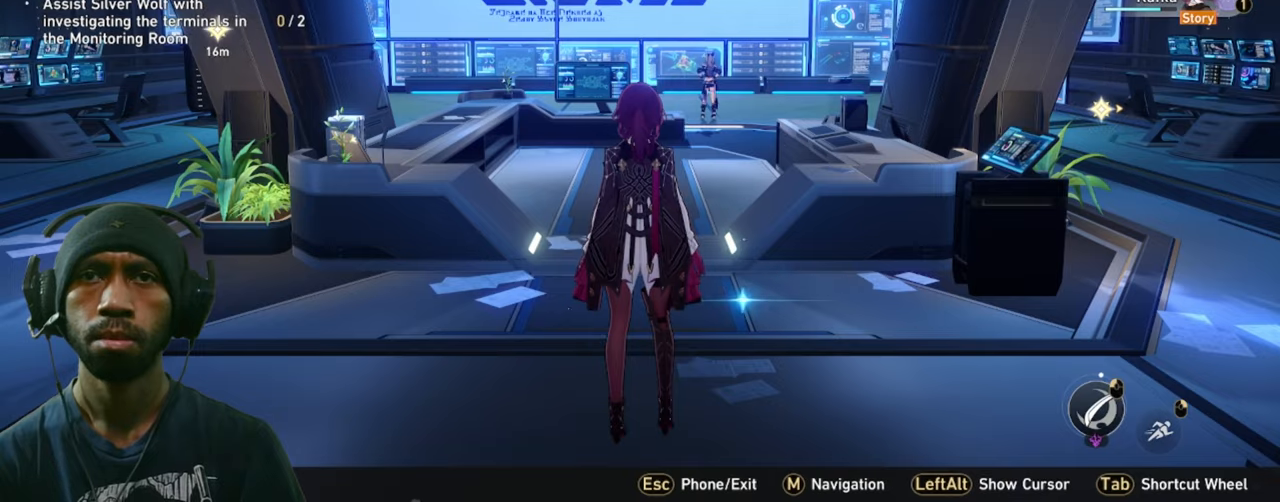
{"keys": [], "mouse": [], "events": []}
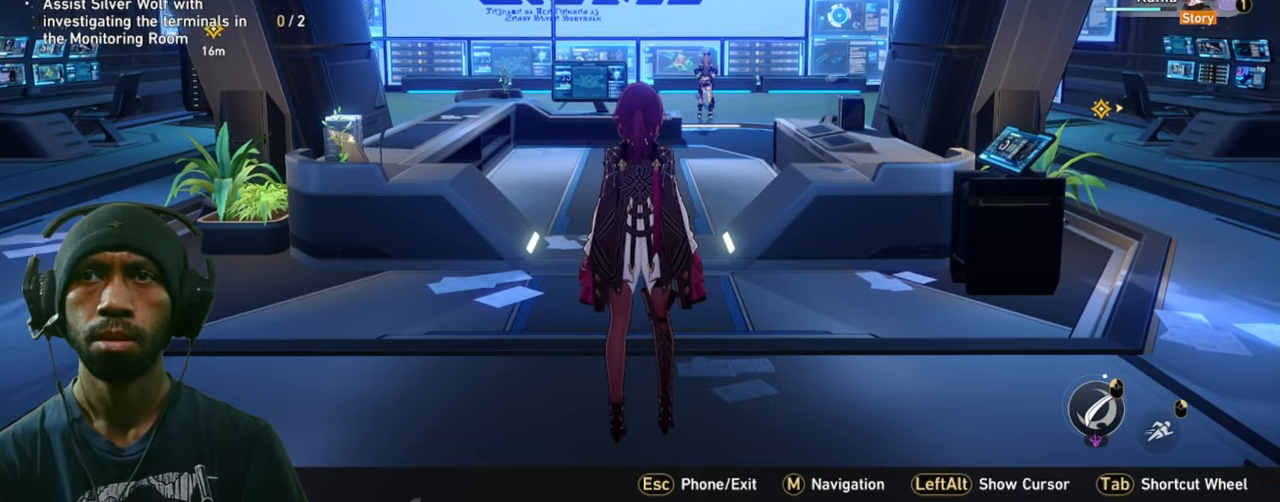
{"keys": [], "mouse": [], "events": []}
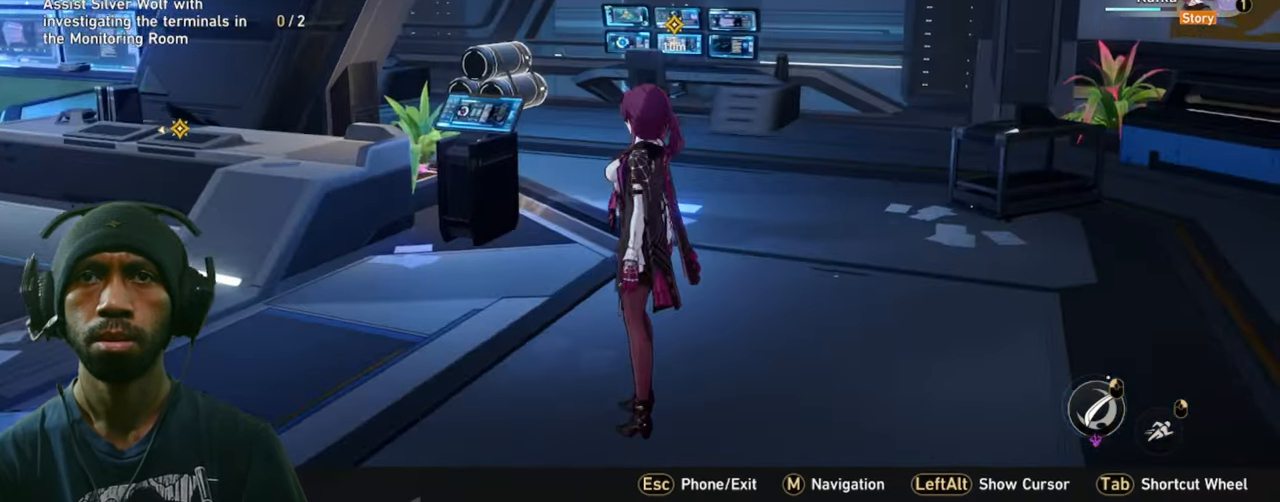
{"keys": [], "mouse": [], "events": [[66, "s", "down"], [266, "s", "up"]]}
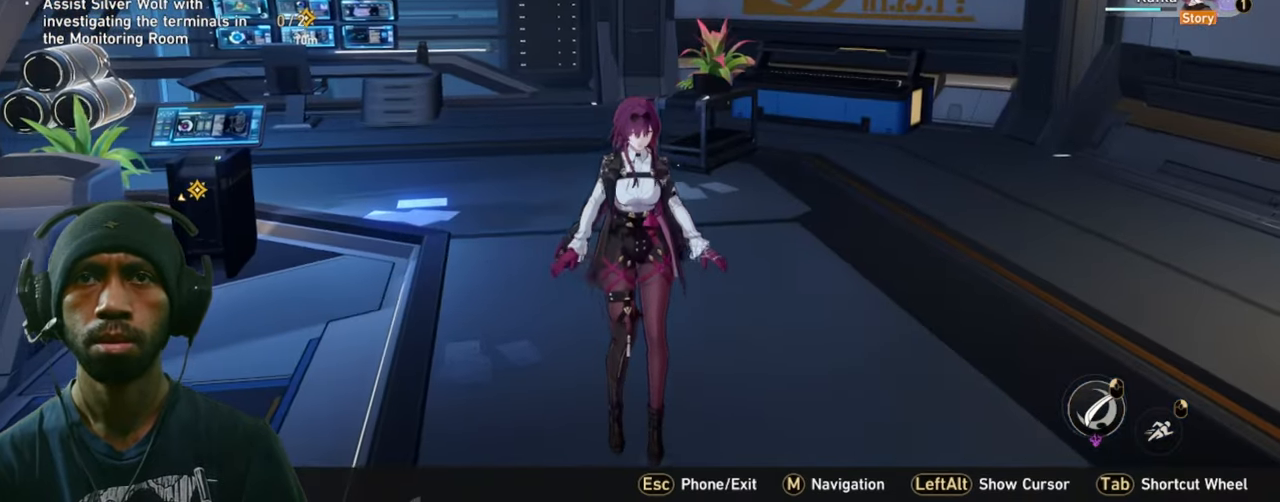
{"keys": ["d"], "mouse": [], "events": [[350, "d", "down"]]}
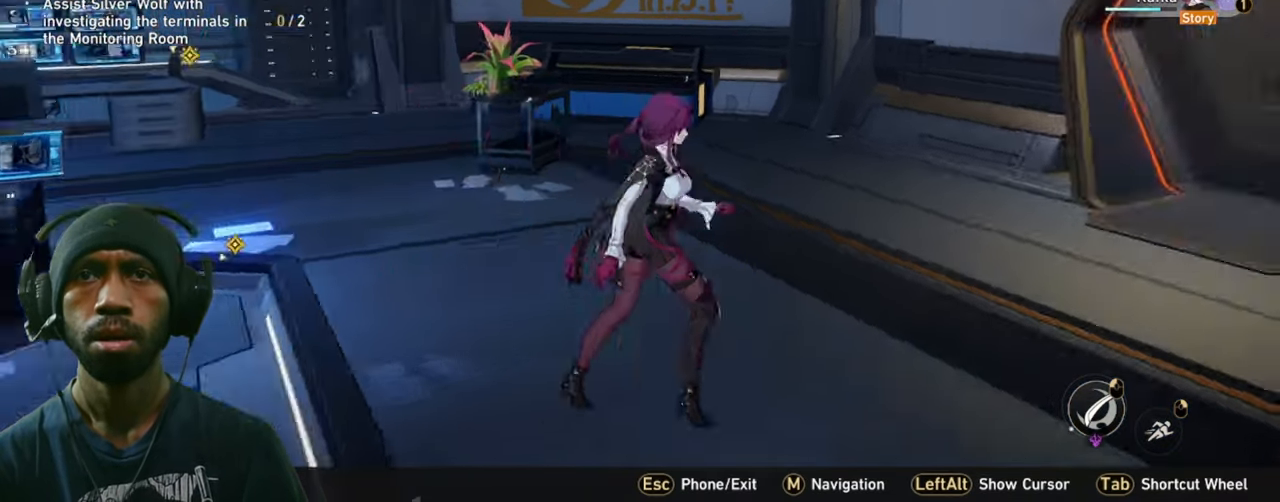
{"keys": ["w"], "mouse": [], "events": [[133, "w", "down"], [316, "d", "up"]]}
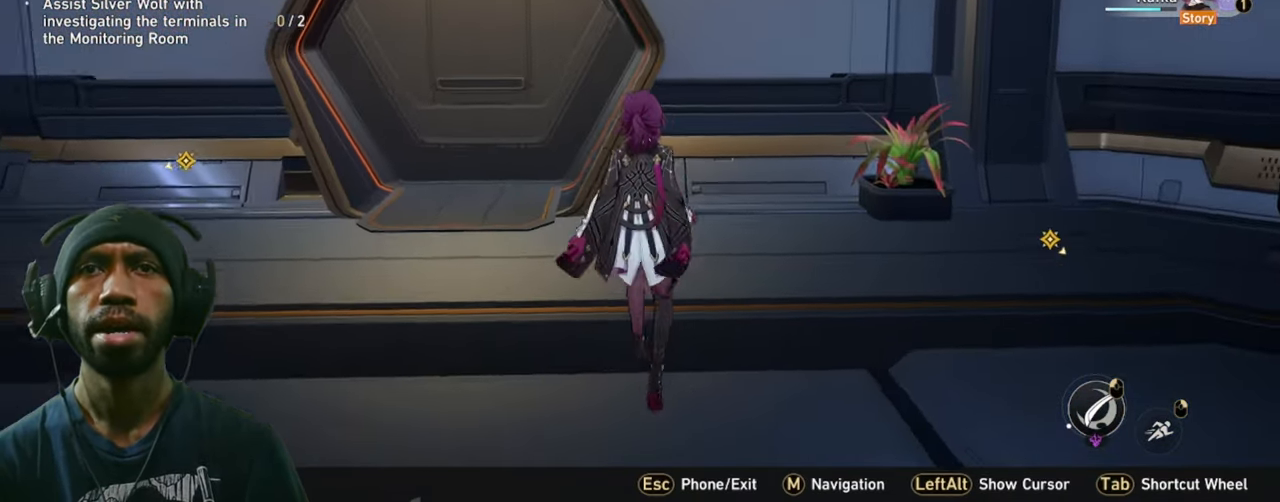
{"keys": [], "mouse": [], "events": [[16, "w", "up"]]}
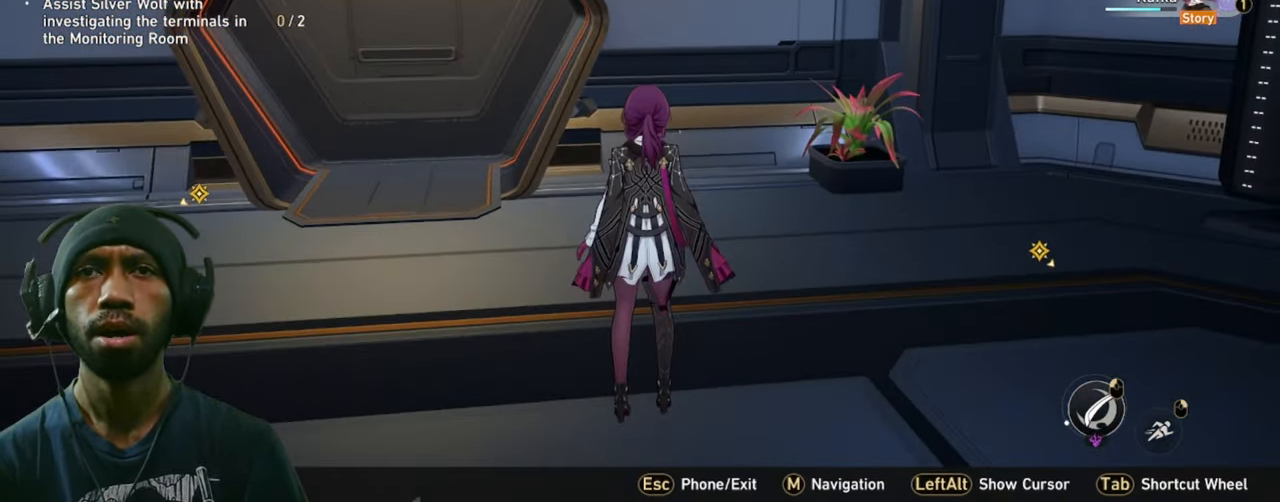
{"keys": ["w"], "mouse": [], "events": [[50, "w", "down"]]}
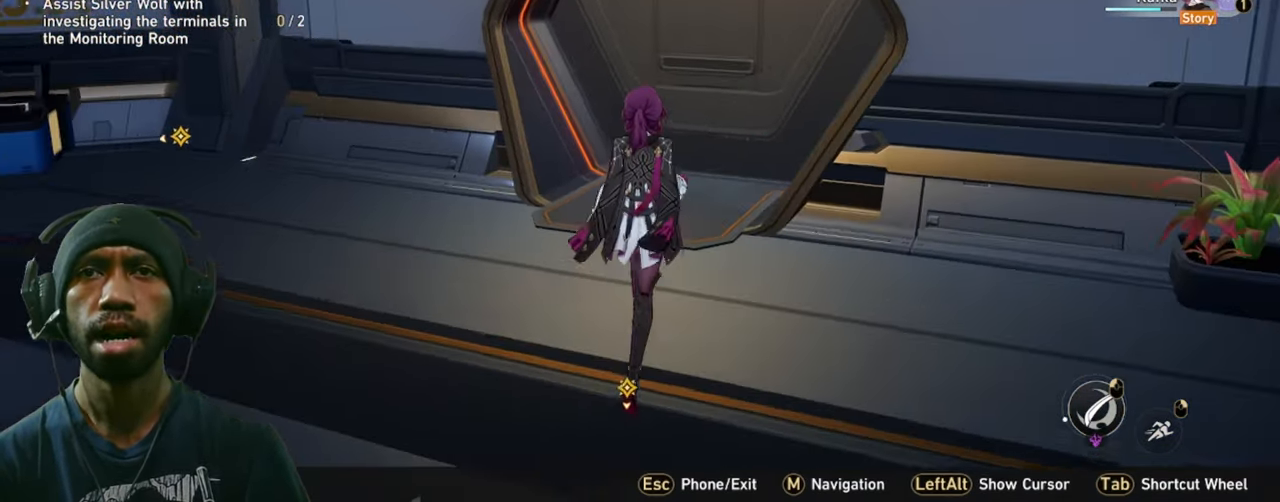
{"keys": ["w"], "mouse": [], "events": []}
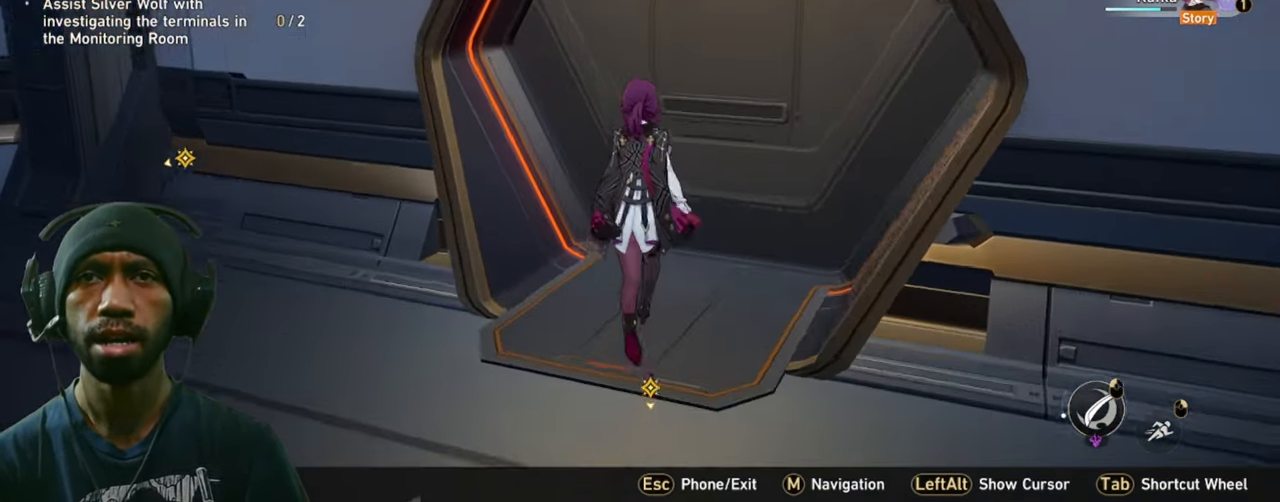
{"keys": ["d"], "mouse": [], "events": [[266, "w", "up"], [316, "d", "down"]]}
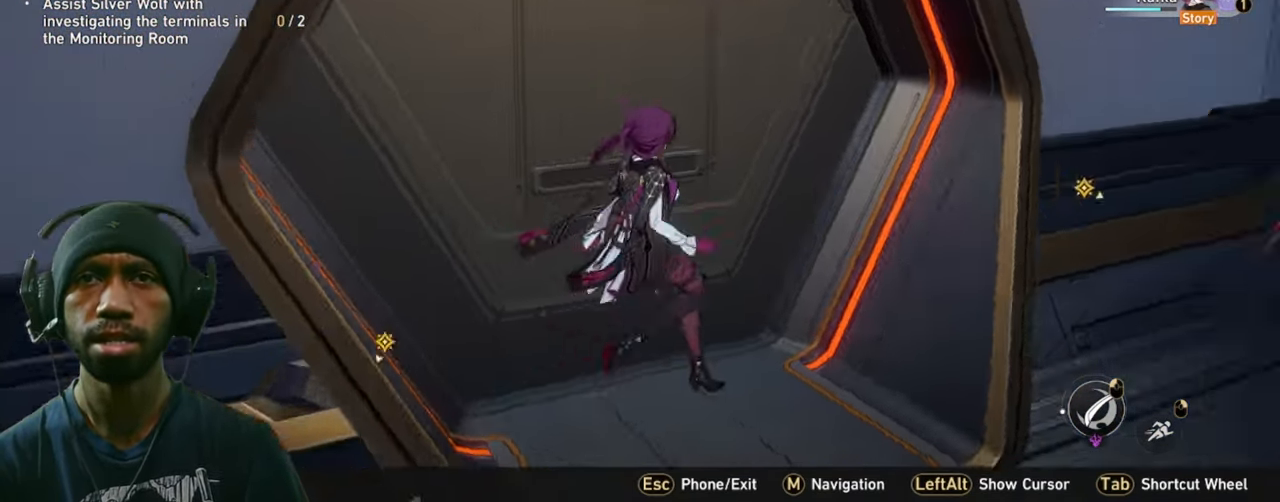
{"keys": ["d"], "mouse": [], "events": []}
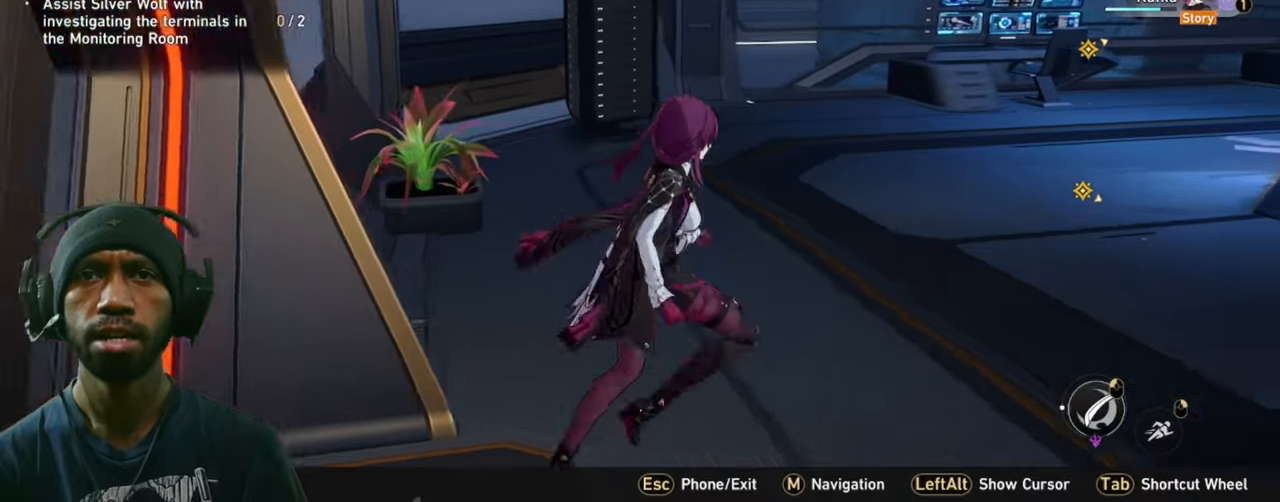
{"keys": [], "mouse": [], "events": [[100, "d", "up"]]}
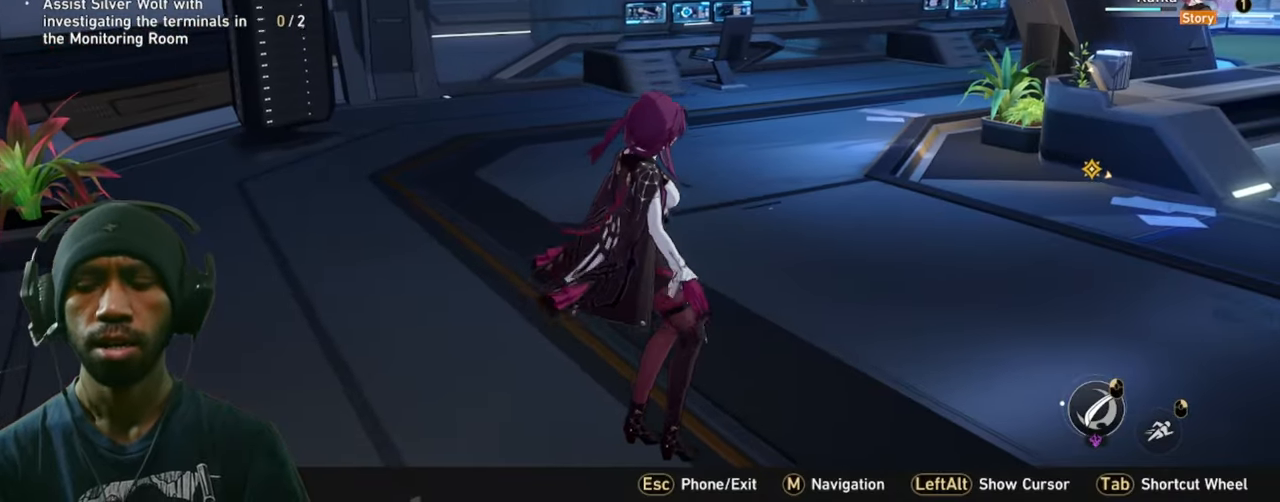
{"keys": [], "mouse": [], "events": []}
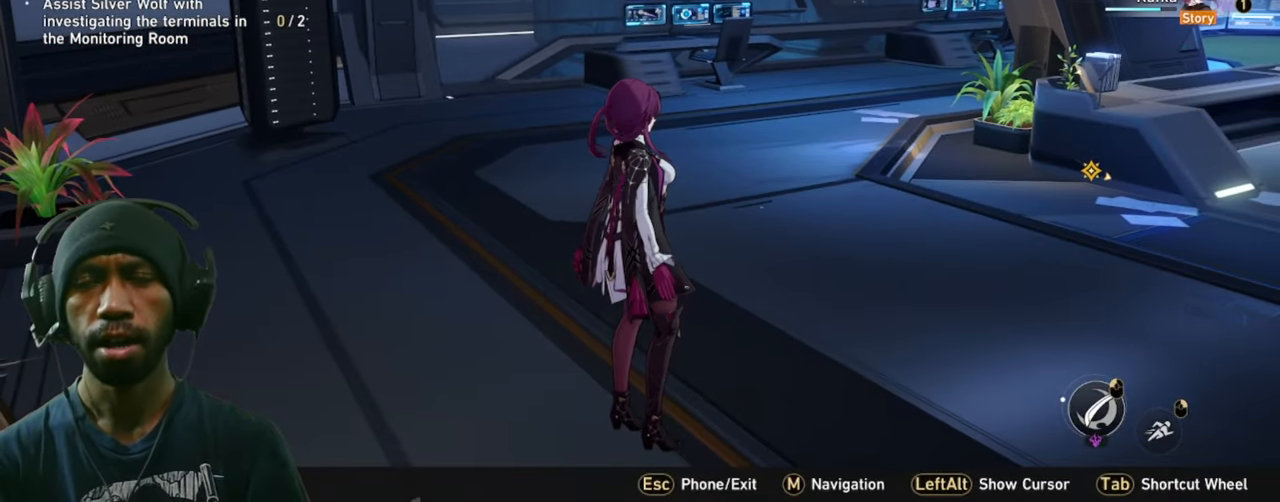
{"keys": [], "mouse": [], "events": []}
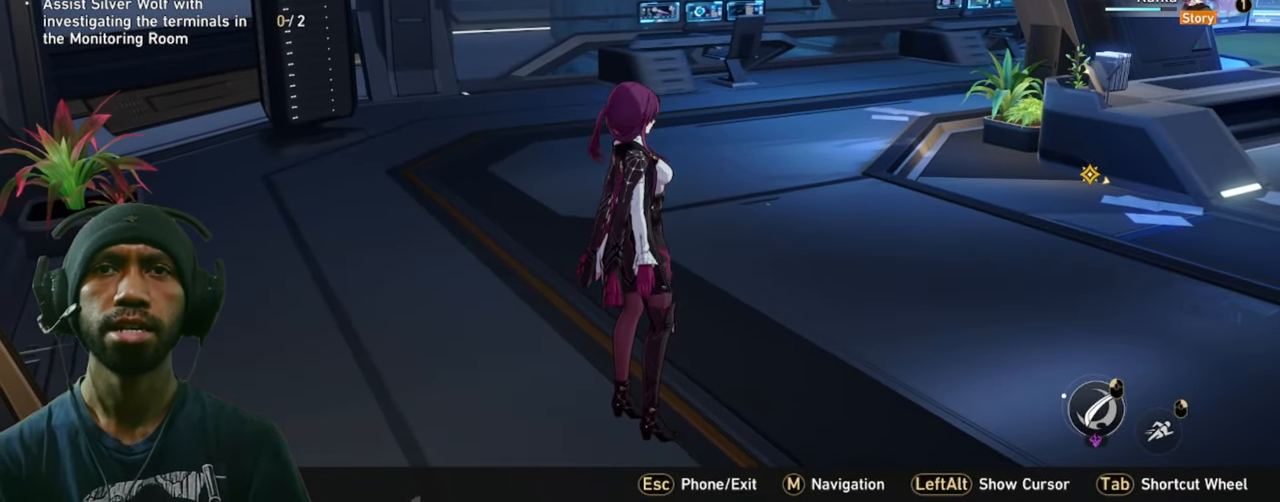
{"keys": [], "mouse": [], "events": []}
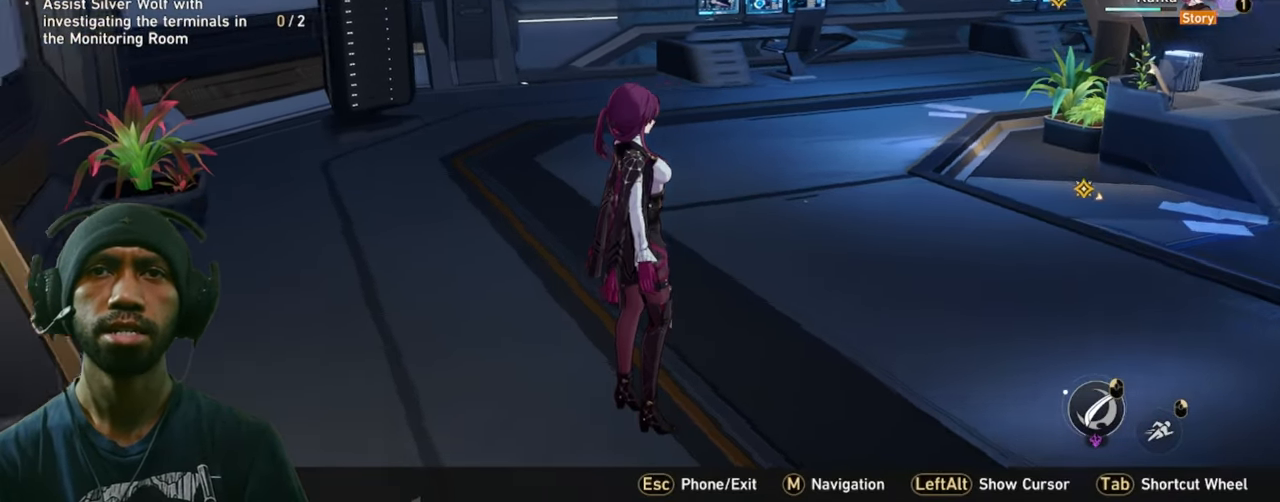
{"keys": ["2"], "mouse": [], "events": [[450, "2", "down"]]}
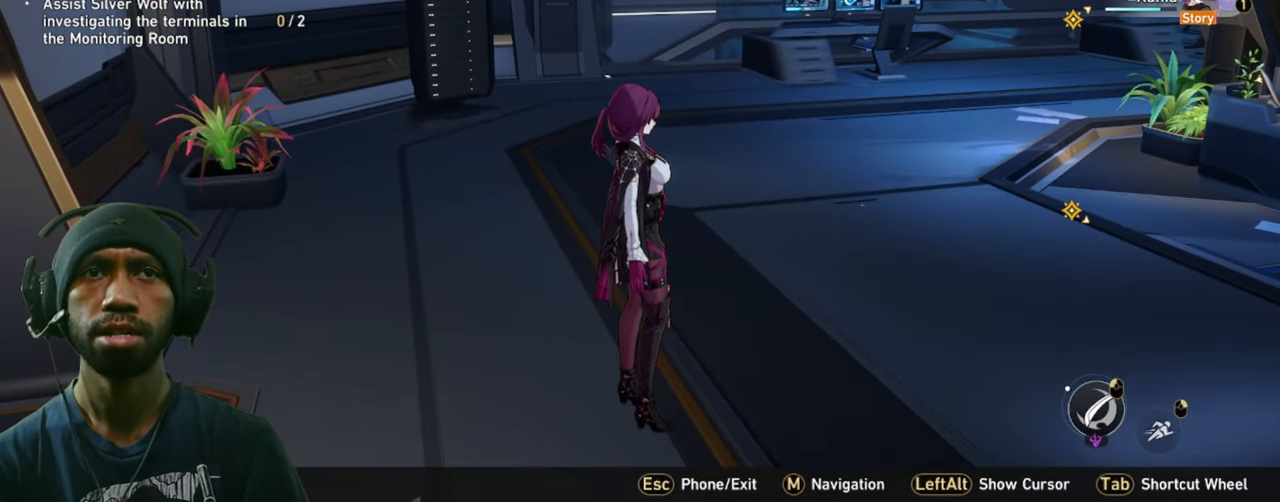
{"keys": [], "mouse": [], "events": [[117, "2", "up"]]}
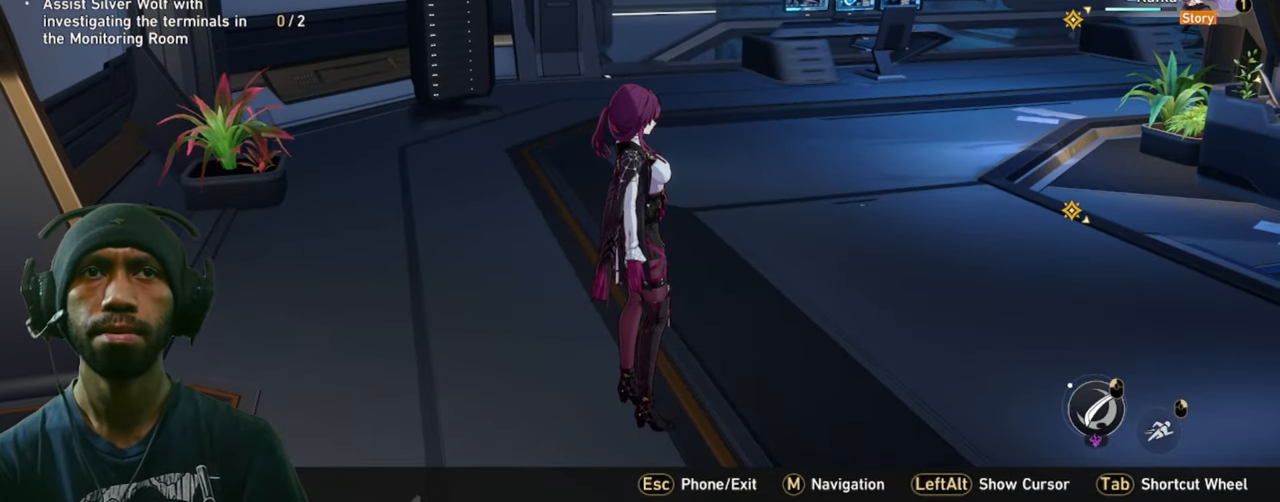
{"keys": [], "mouse": [], "events": [[50, "1", "down"], [267, "1", "up"]]}
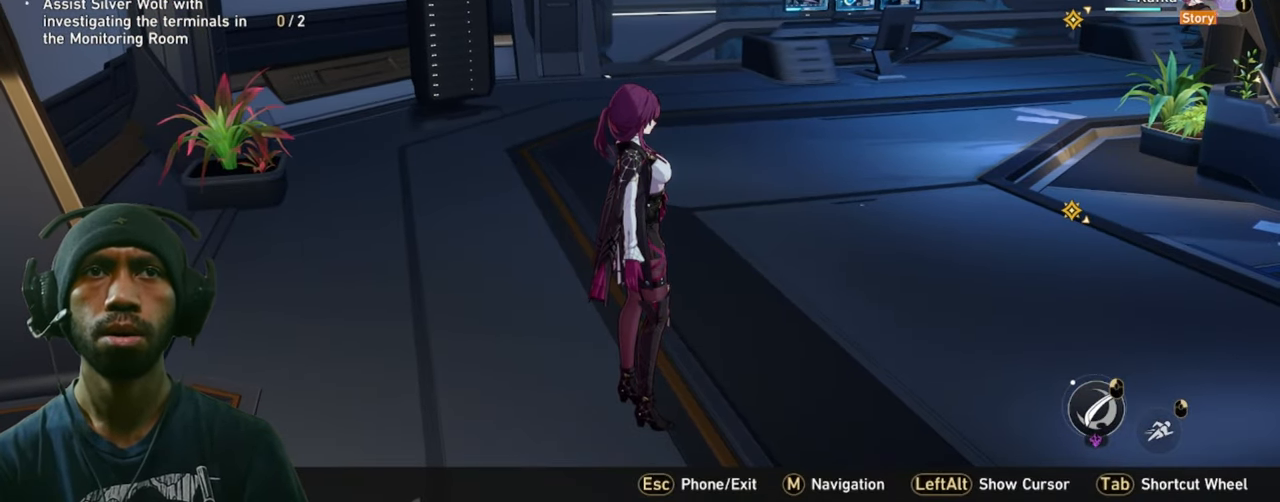
{"keys": [], "mouse": [], "events": []}
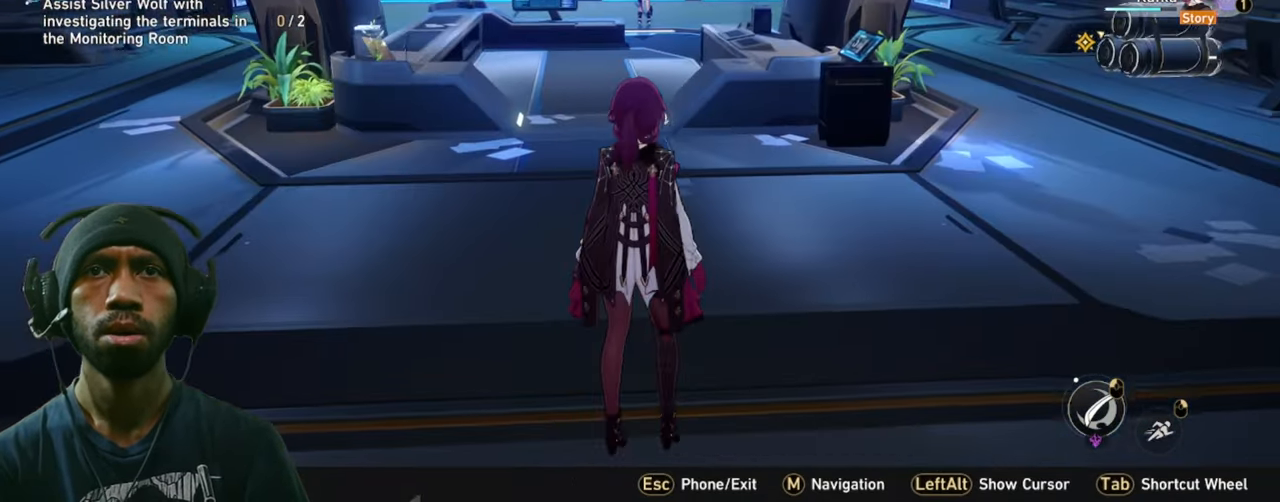
{"keys": [], "mouse": [], "events": []}
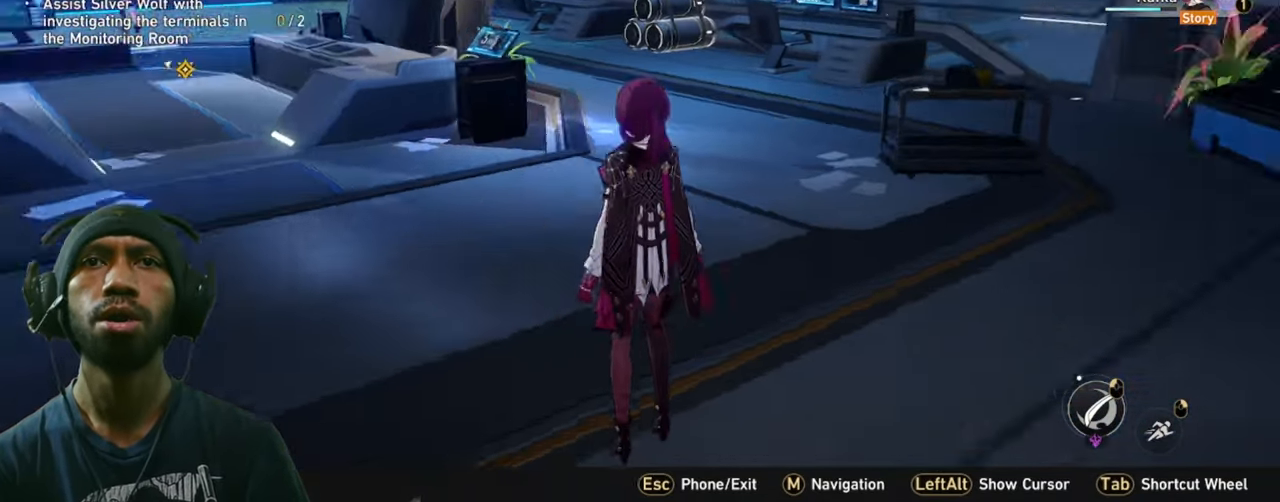
{"keys": [], "mouse": [], "events": []}
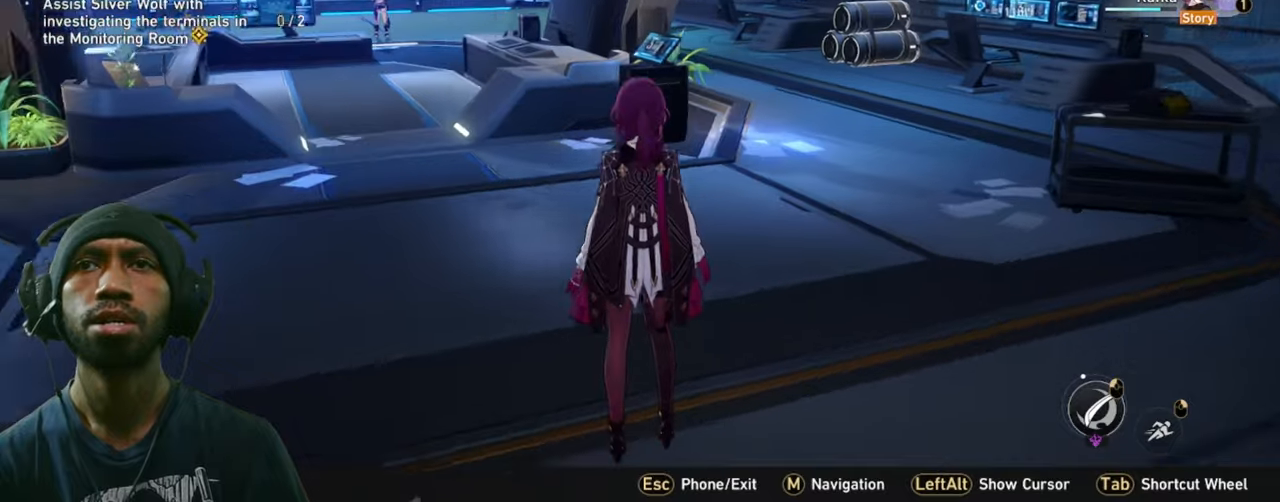
{"keys": [], "mouse": [], "events": []}
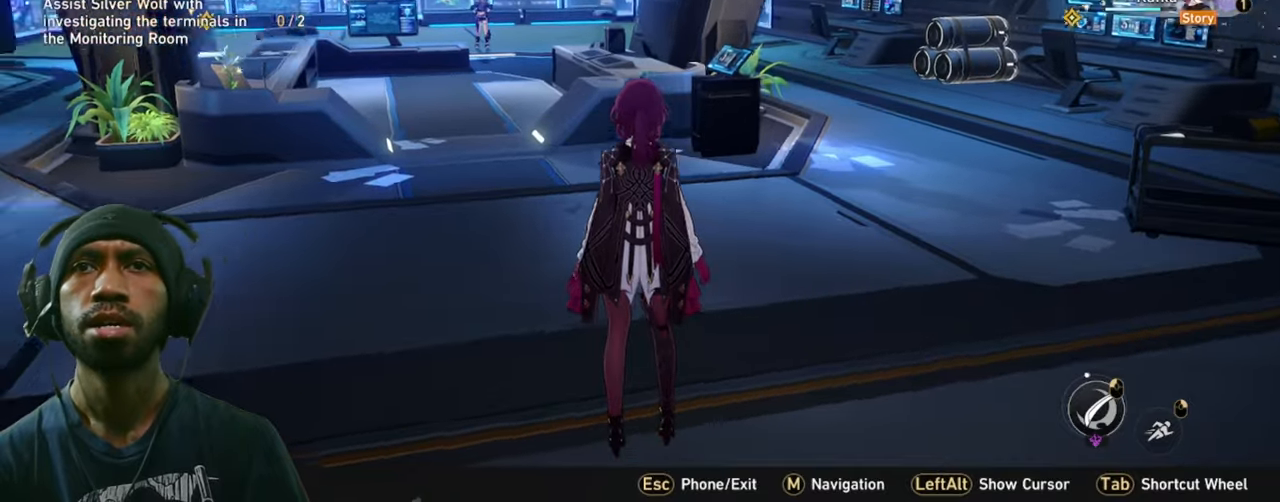
{"keys": [], "mouse": []}